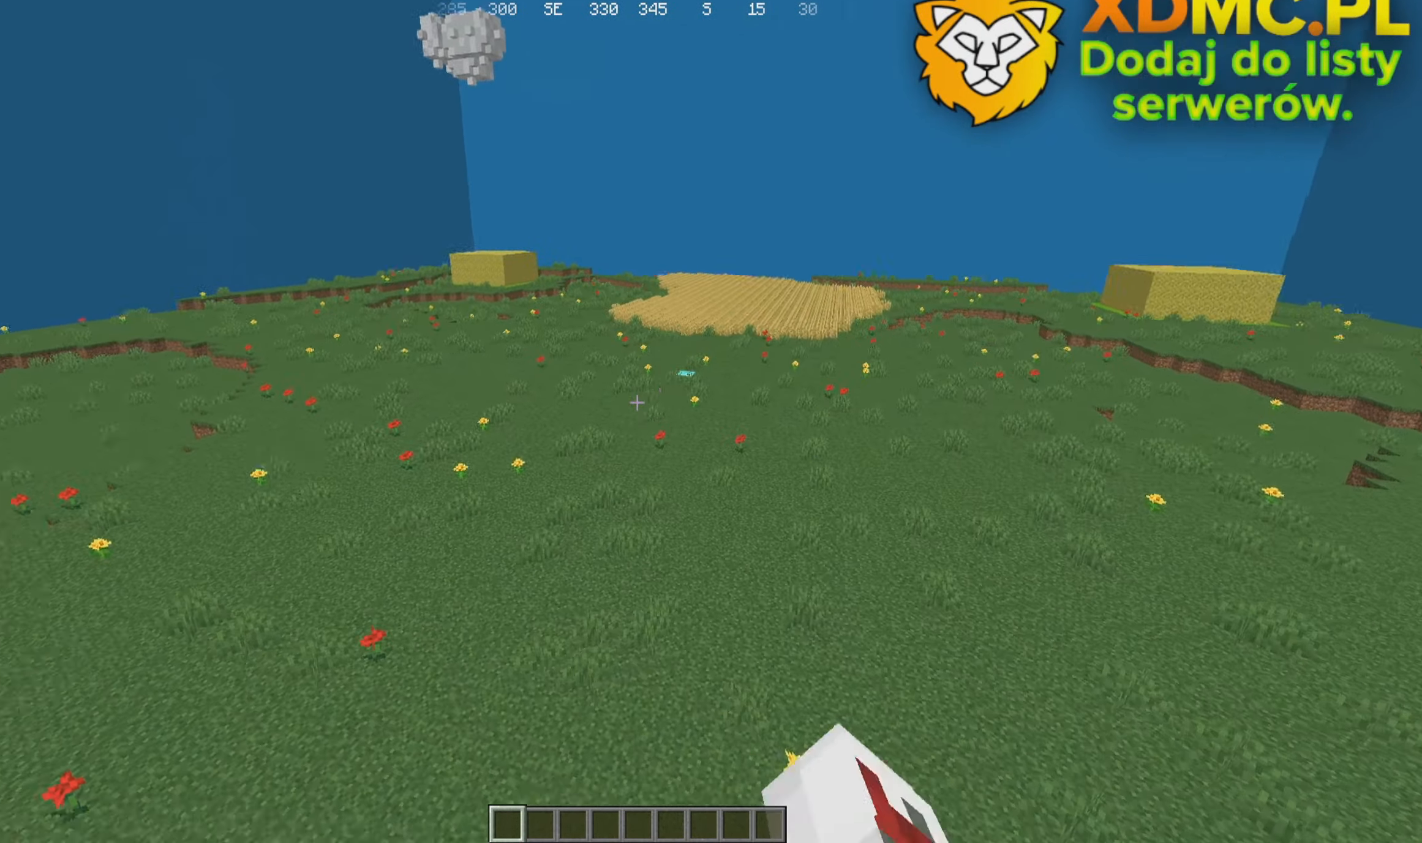
Gameplay with keyboard and mouse; each line is a JSON object with the keys and mouse buttons held at the frame after it. "events" lists presses ("down") and releases ("up") of "a", "d", "s", "w", "mouse_left" and "mouse_right" between this image and that frame as [ms after this image, input, new state], when the widget could be followed in between. "mouse_left", "mouse_right" = the "left", "right" buttons of the "mouse" list. No other keys are recorded. Fast repeated clicks can show as one long hold. Mouse movement is not recorded.
{"keys": ["a", "w"], "mouse": [], "events": [[84, "w", "down"]]}
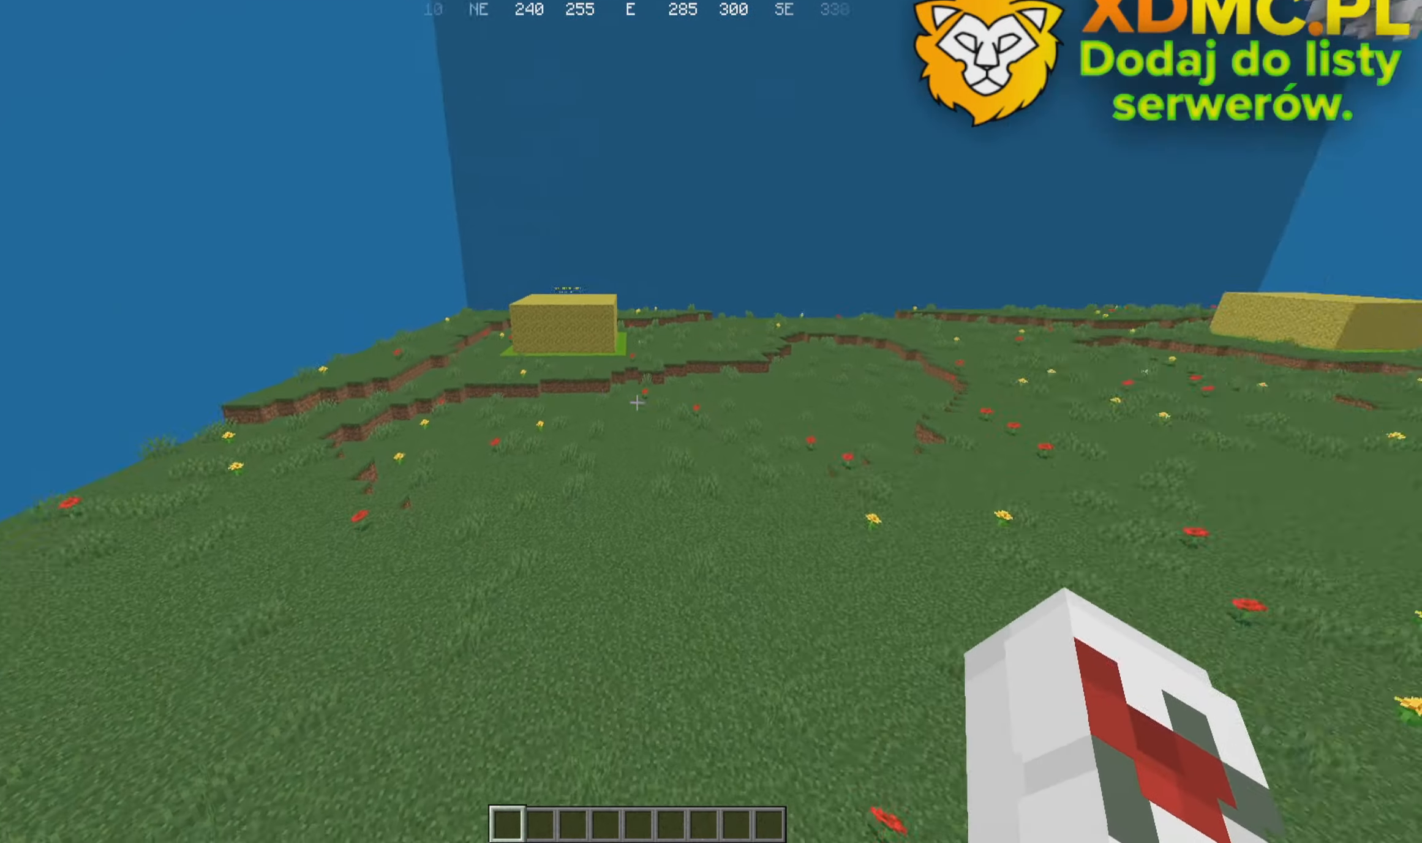
{"keys": ["a"], "mouse": [], "events": [[167, "a", "up"], [217, "a", "down"], [434, "w", "up"]]}
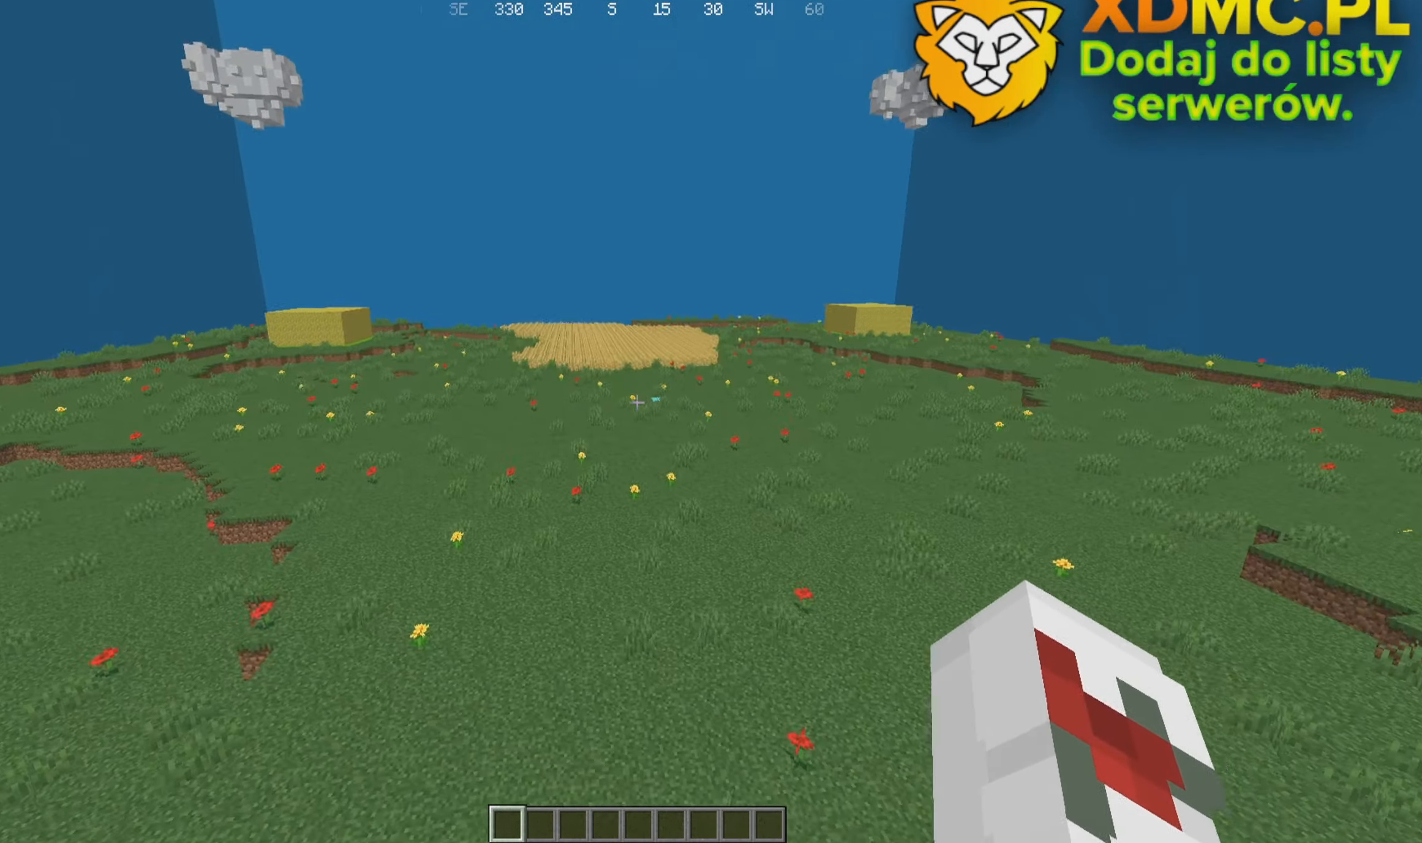
{"keys": ["a", "s"], "mouse": [], "events": [[100, "s", "down"]]}
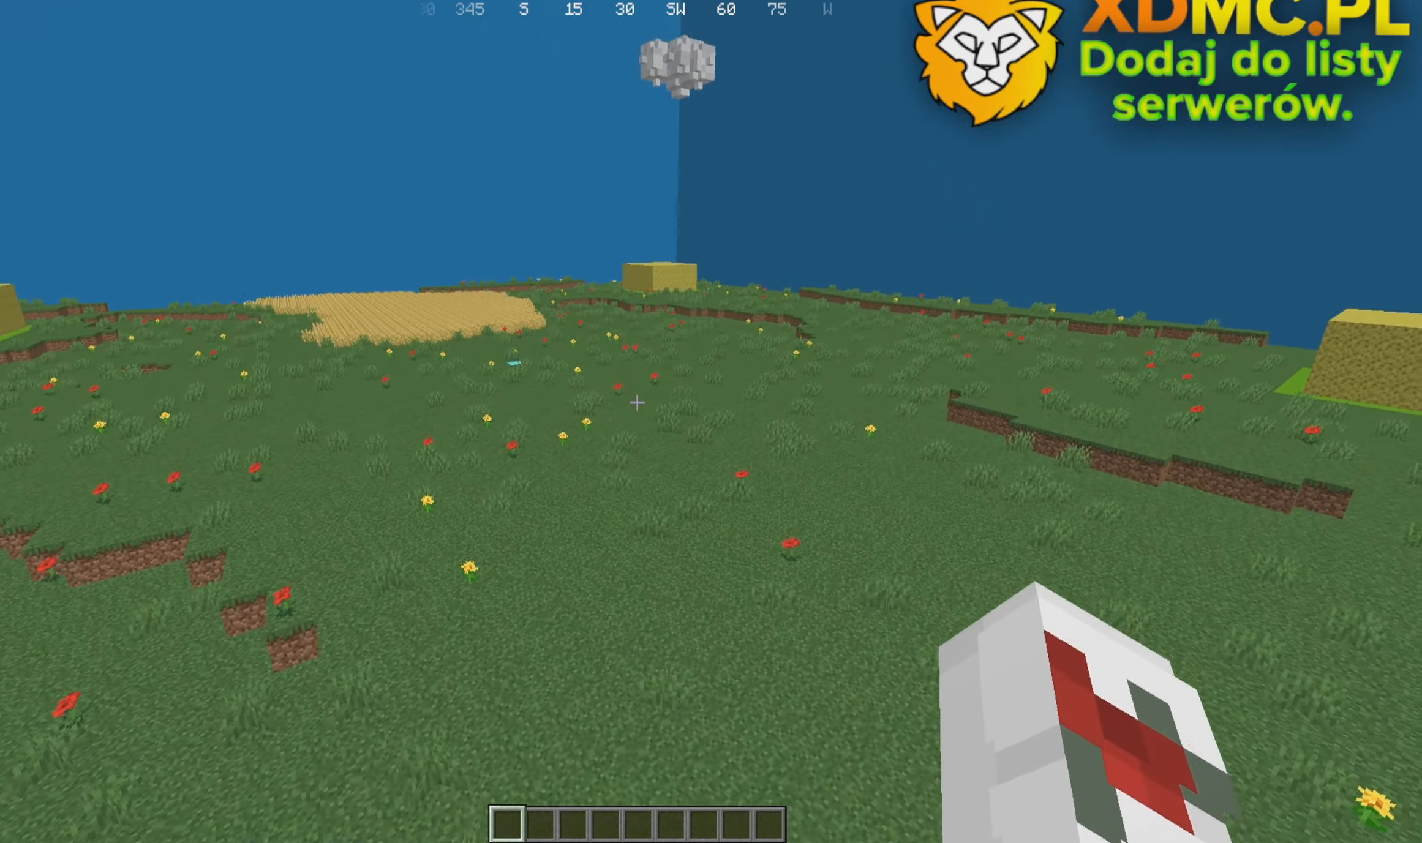
{"keys": ["a"], "mouse": [], "events": [[500, "s", "up"]]}
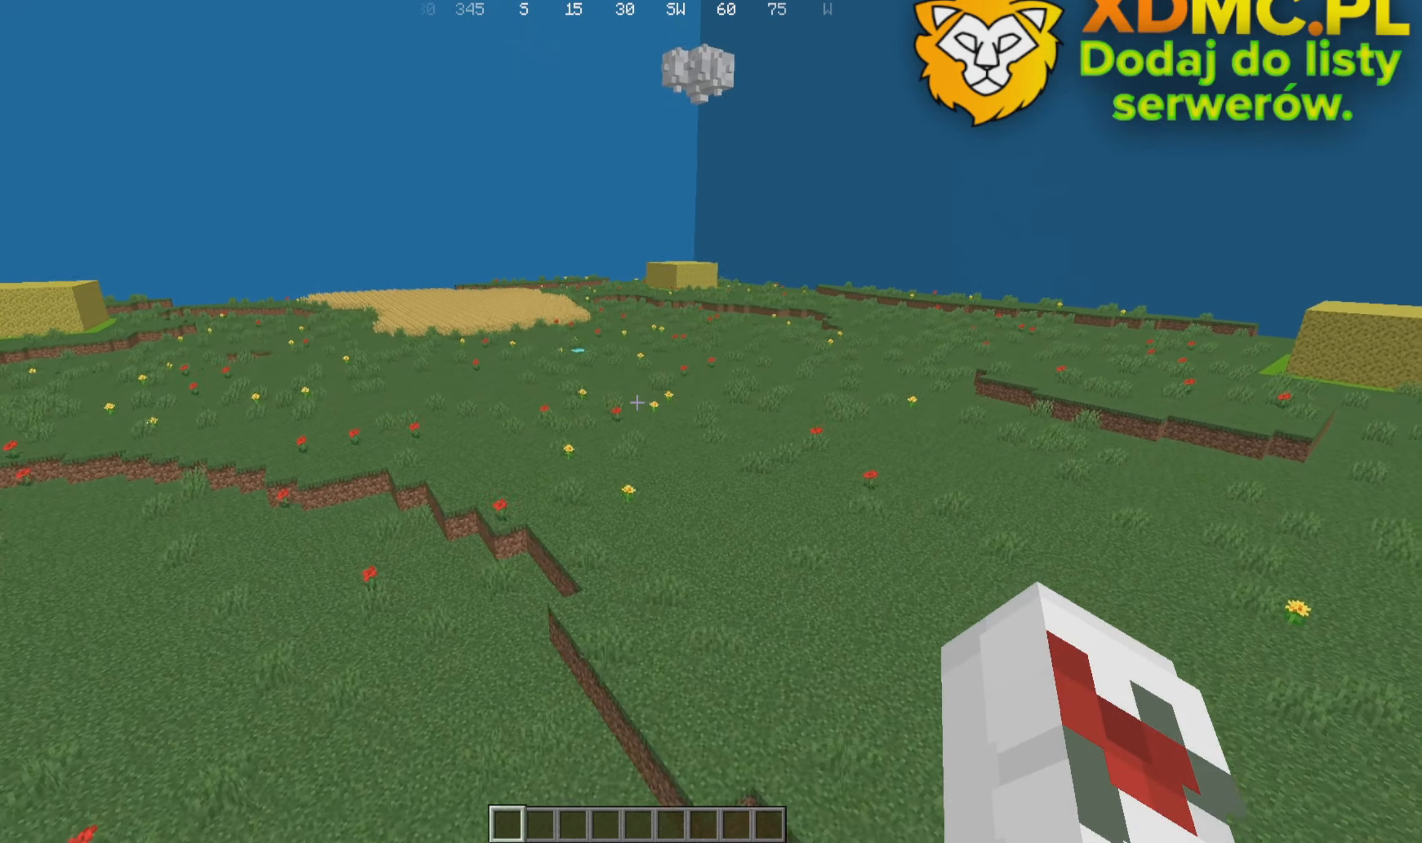
{"keys": ["a"], "mouse": [], "events": []}
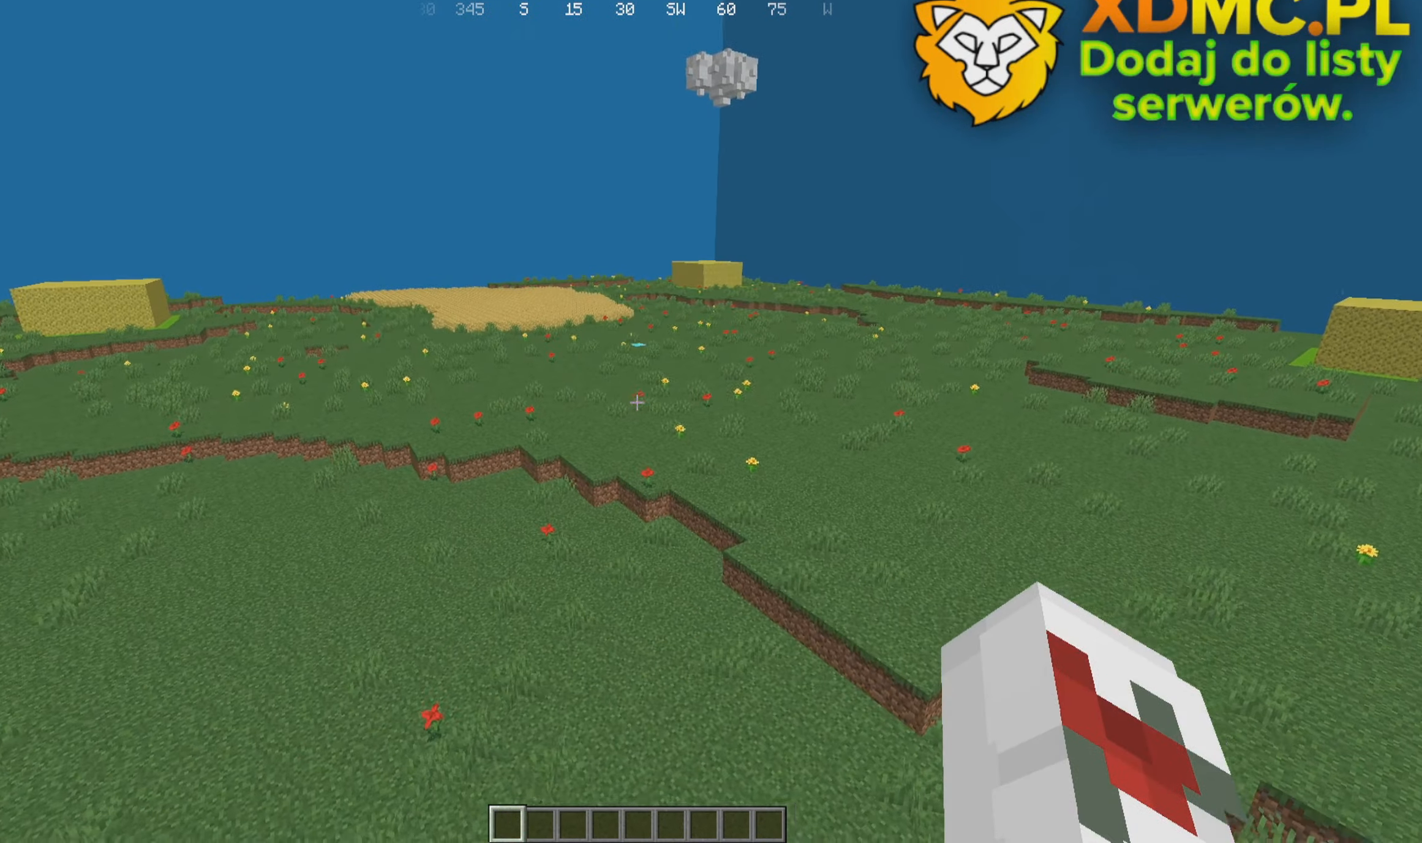
{"keys": ["a"], "mouse": [], "events": []}
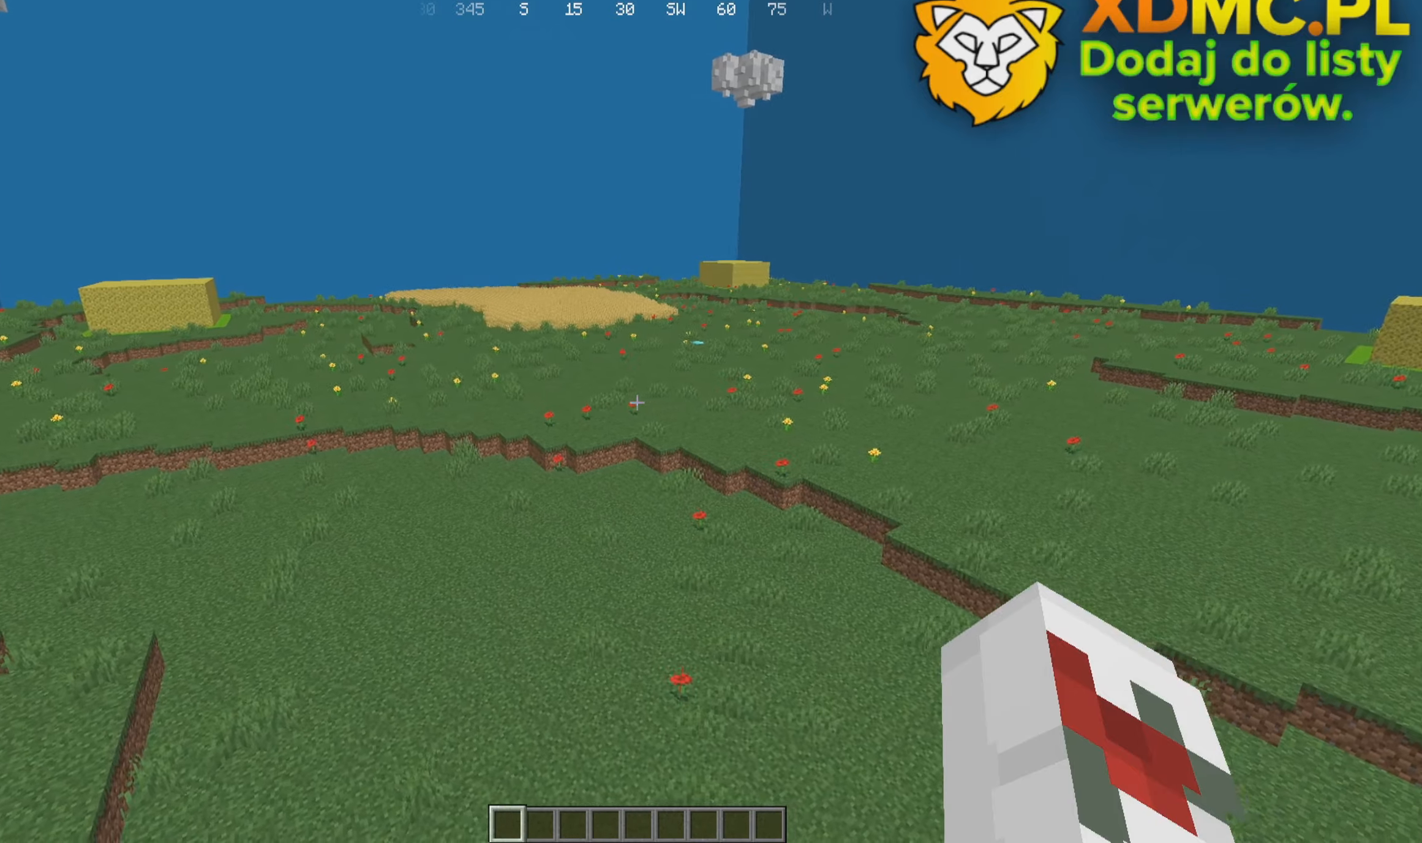
{"keys": ["a", "w"], "mouse": [], "events": [[116, "w", "down"]]}
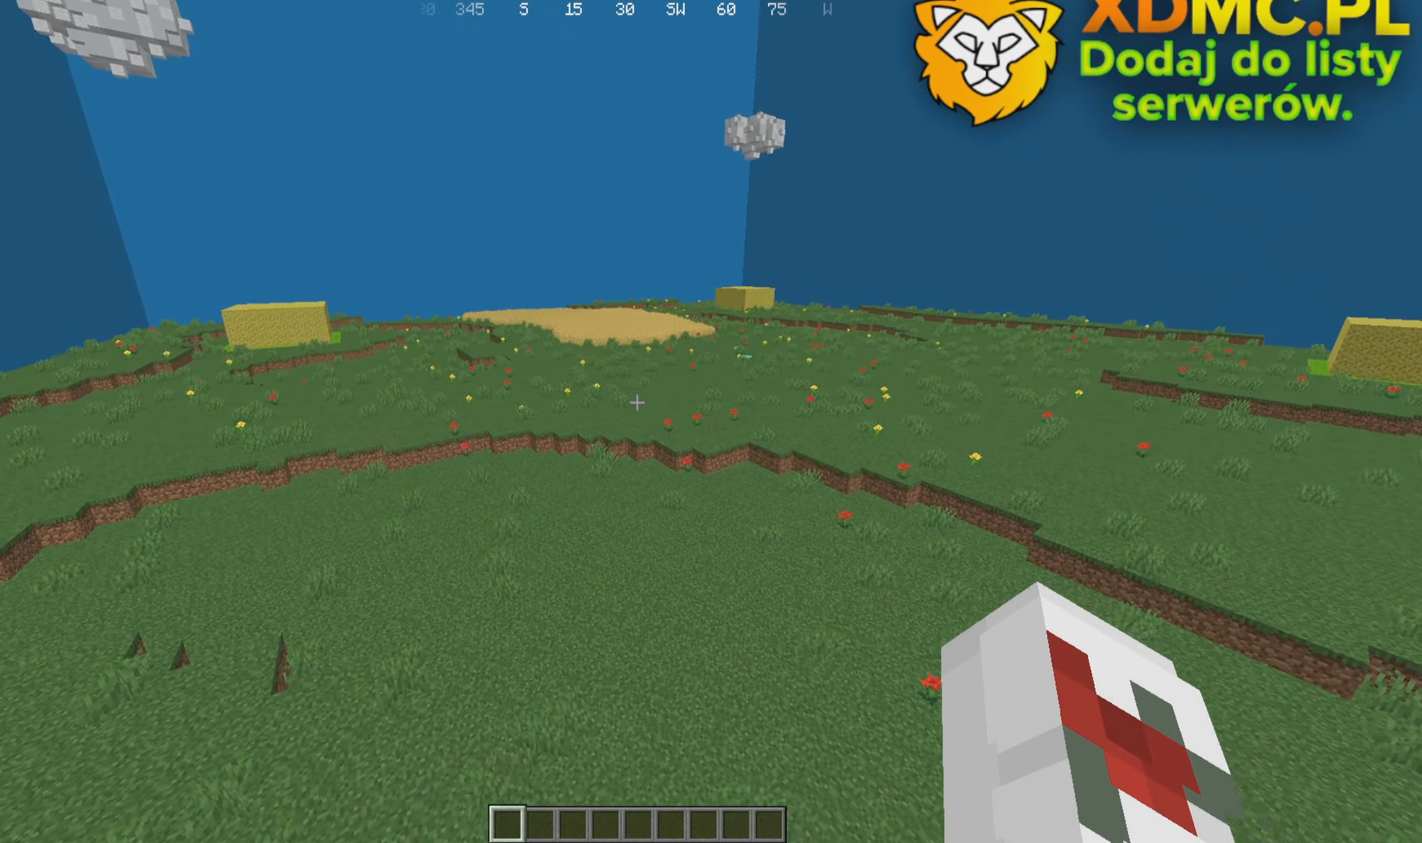
{"keys": ["w"], "mouse": [], "events": [[350, "a", "up"]]}
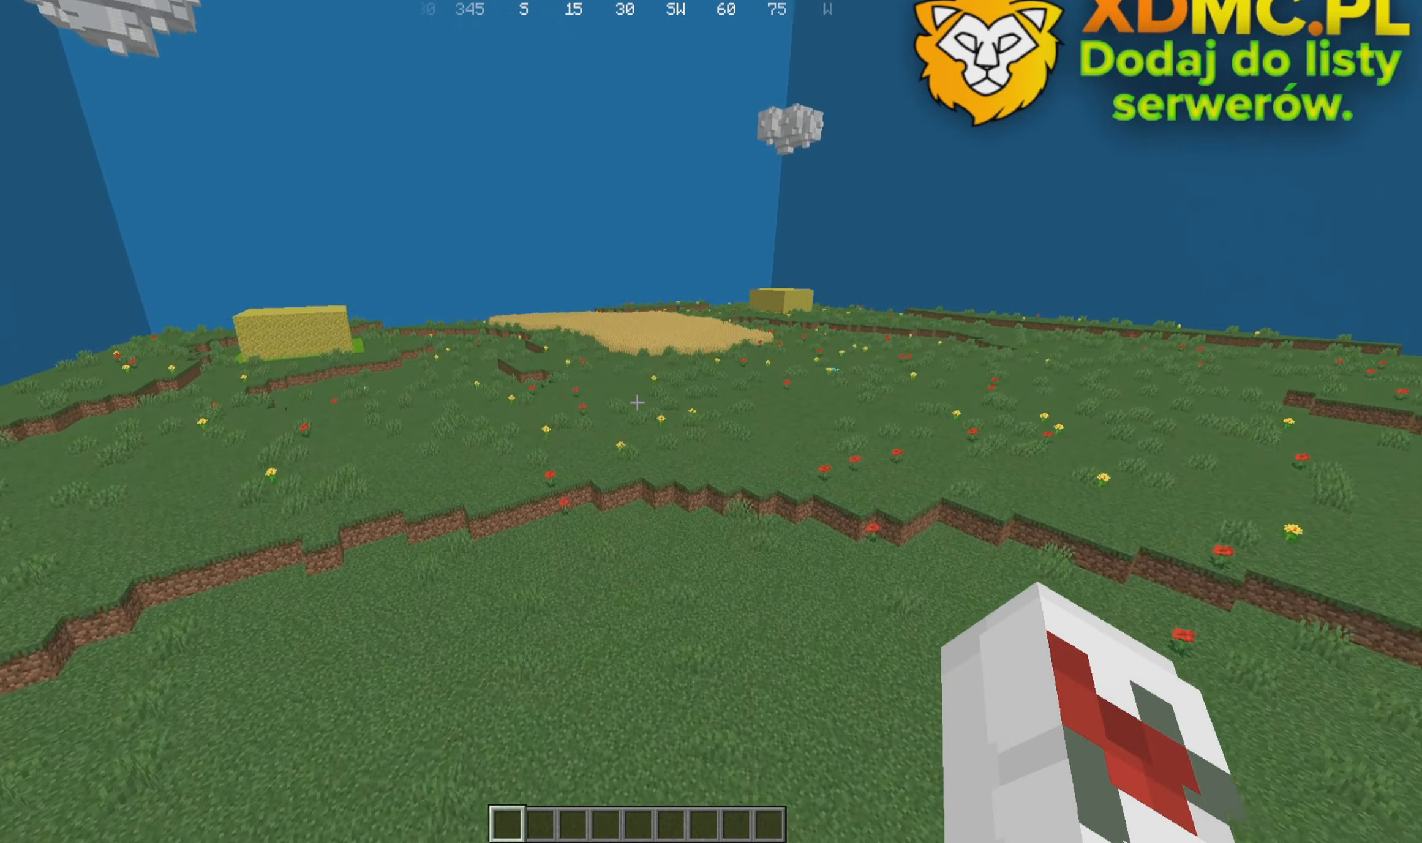
{"keys": ["w"], "mouse": [], "events": []}
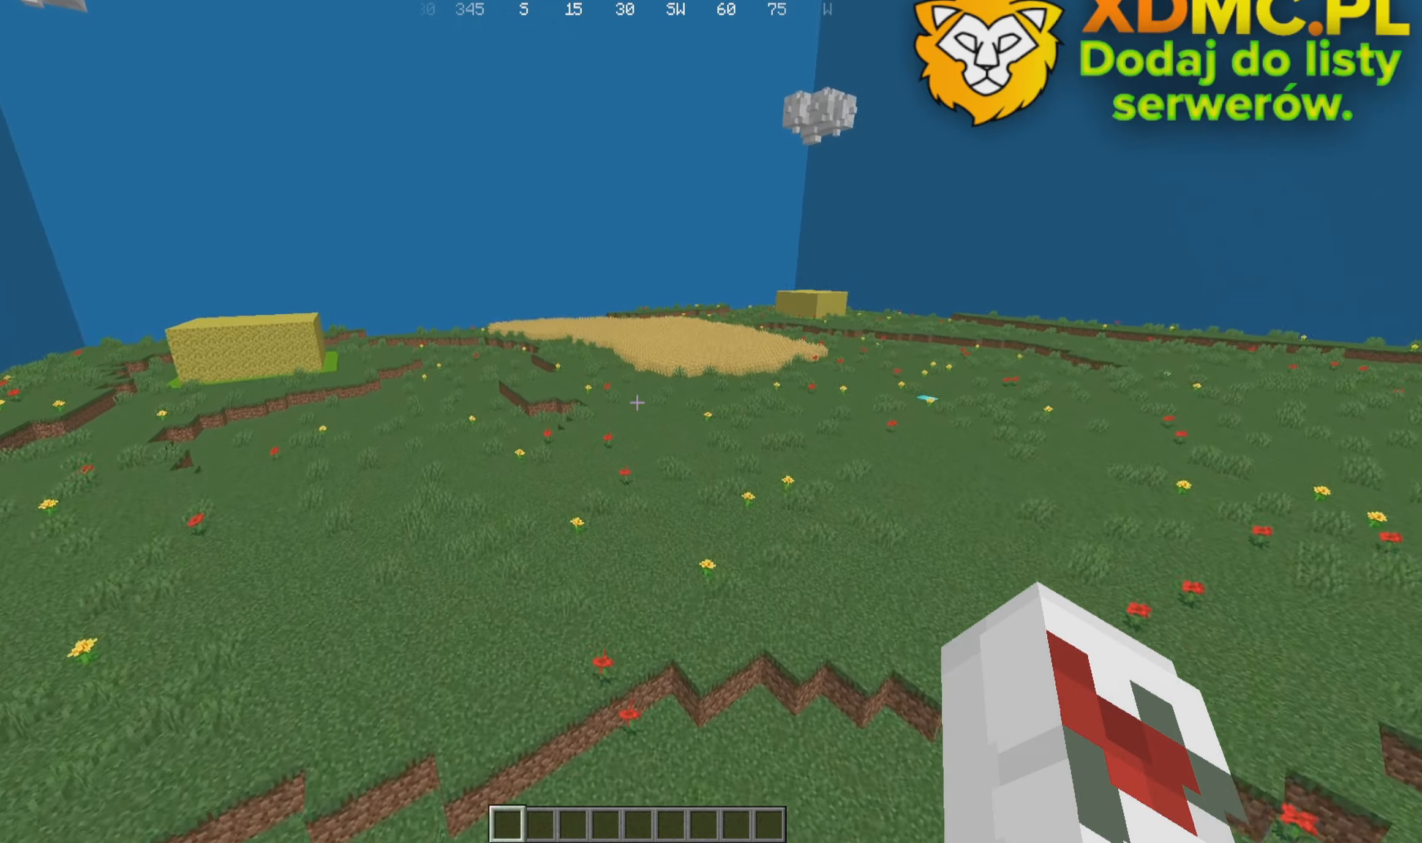
{"keys": ["w"], "mouse": [], "events": []}
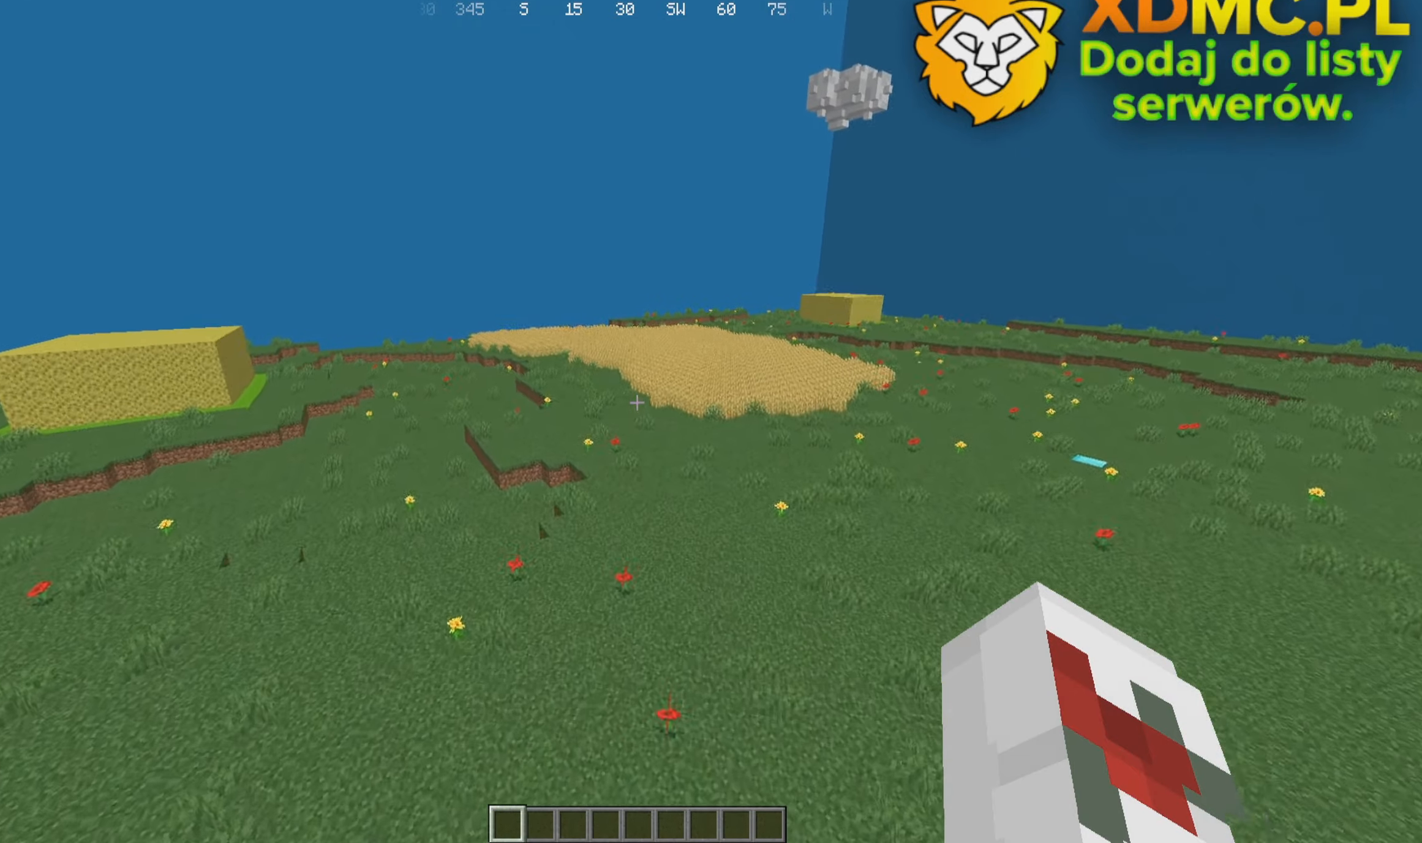
{"keys": ["w"], "mouse": [], "events": []}
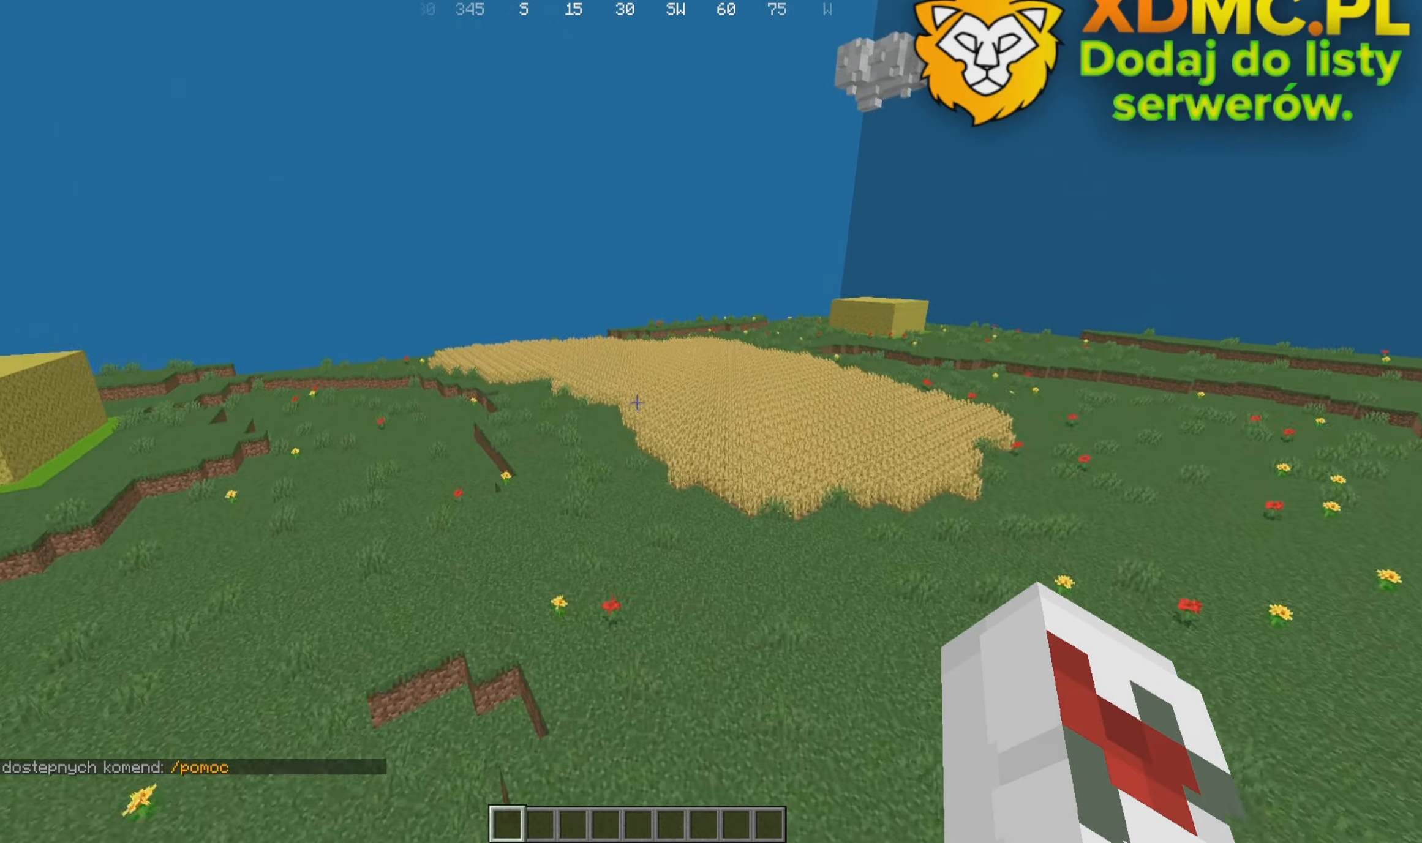
{"keys": ["w"], "mouse": [], "events": []}
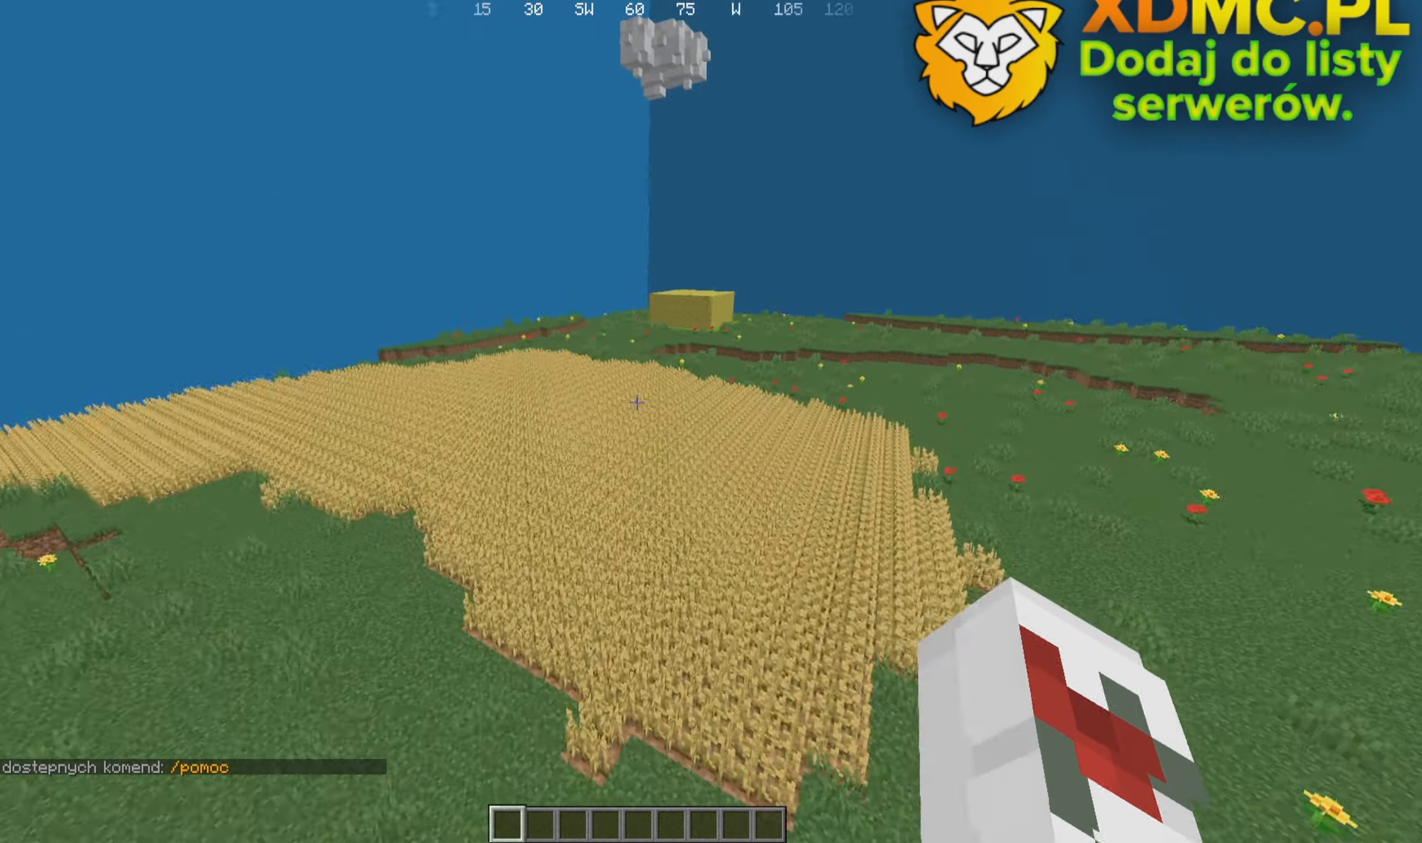
{"keys": ["w"], "mouse": [], "events": []}
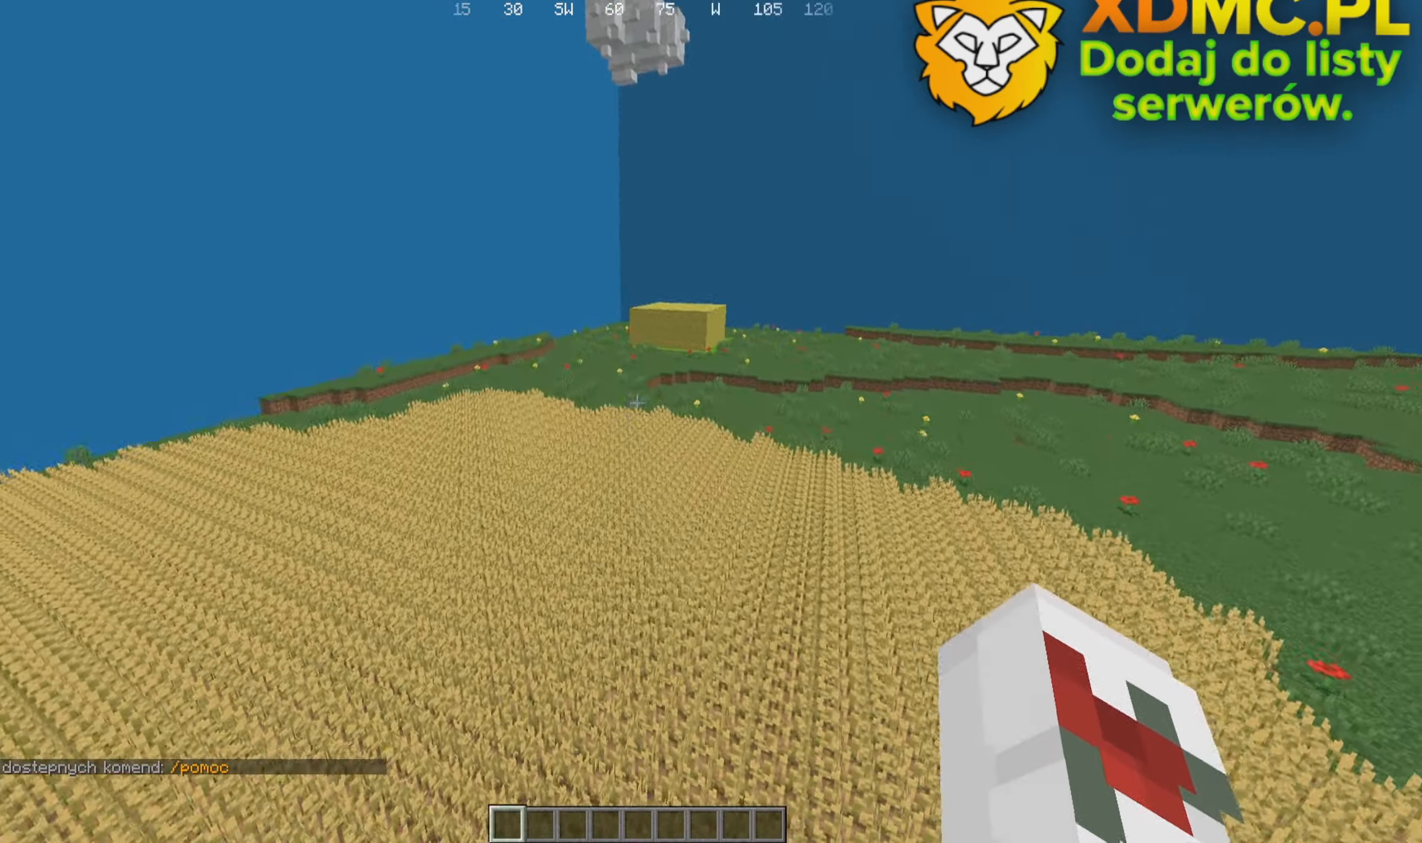
{"keys": ["w"], "mouse": [], "events": []}
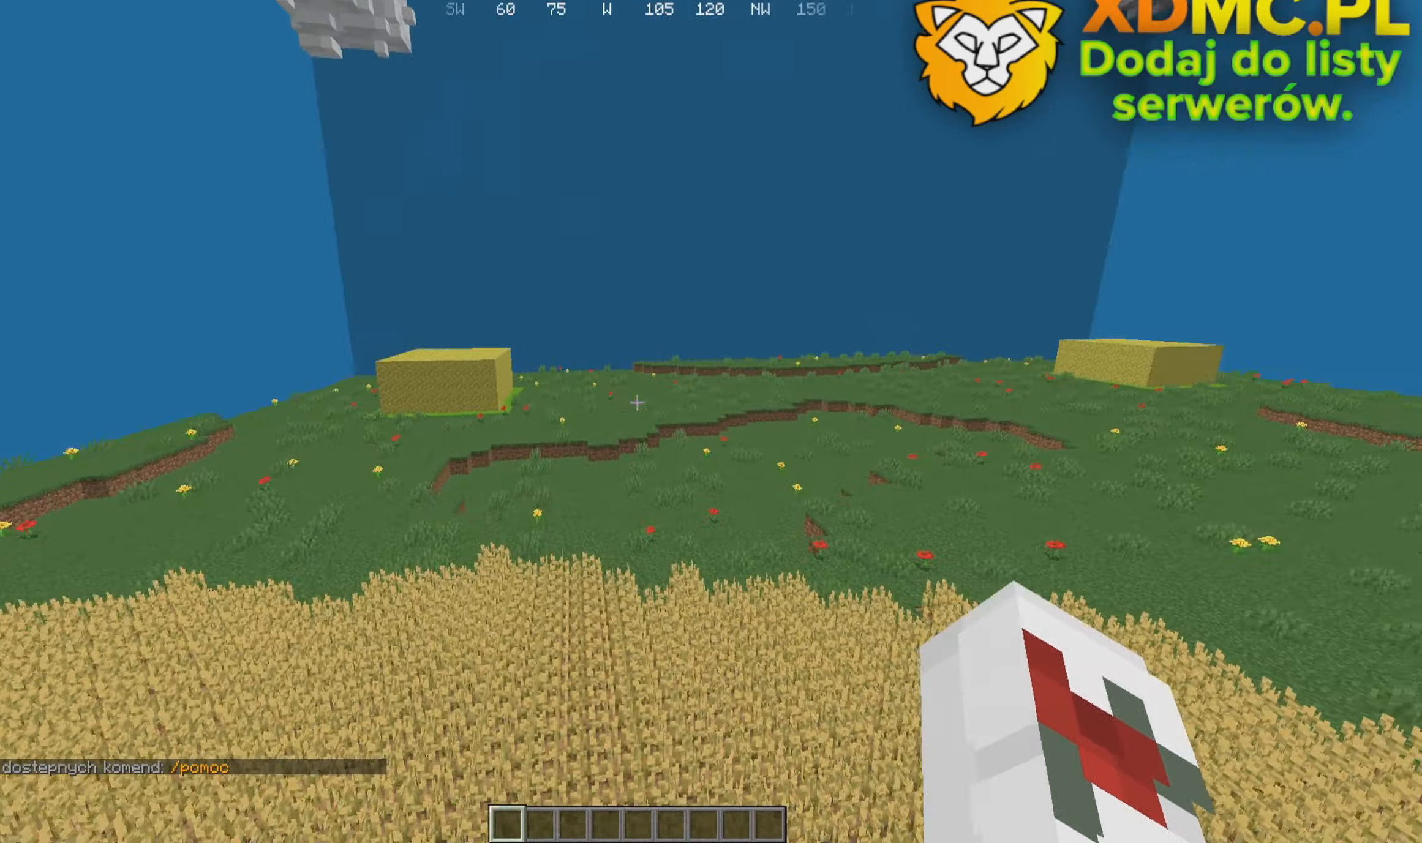
{"keys": ["w"], "mouse": [], "events": []}
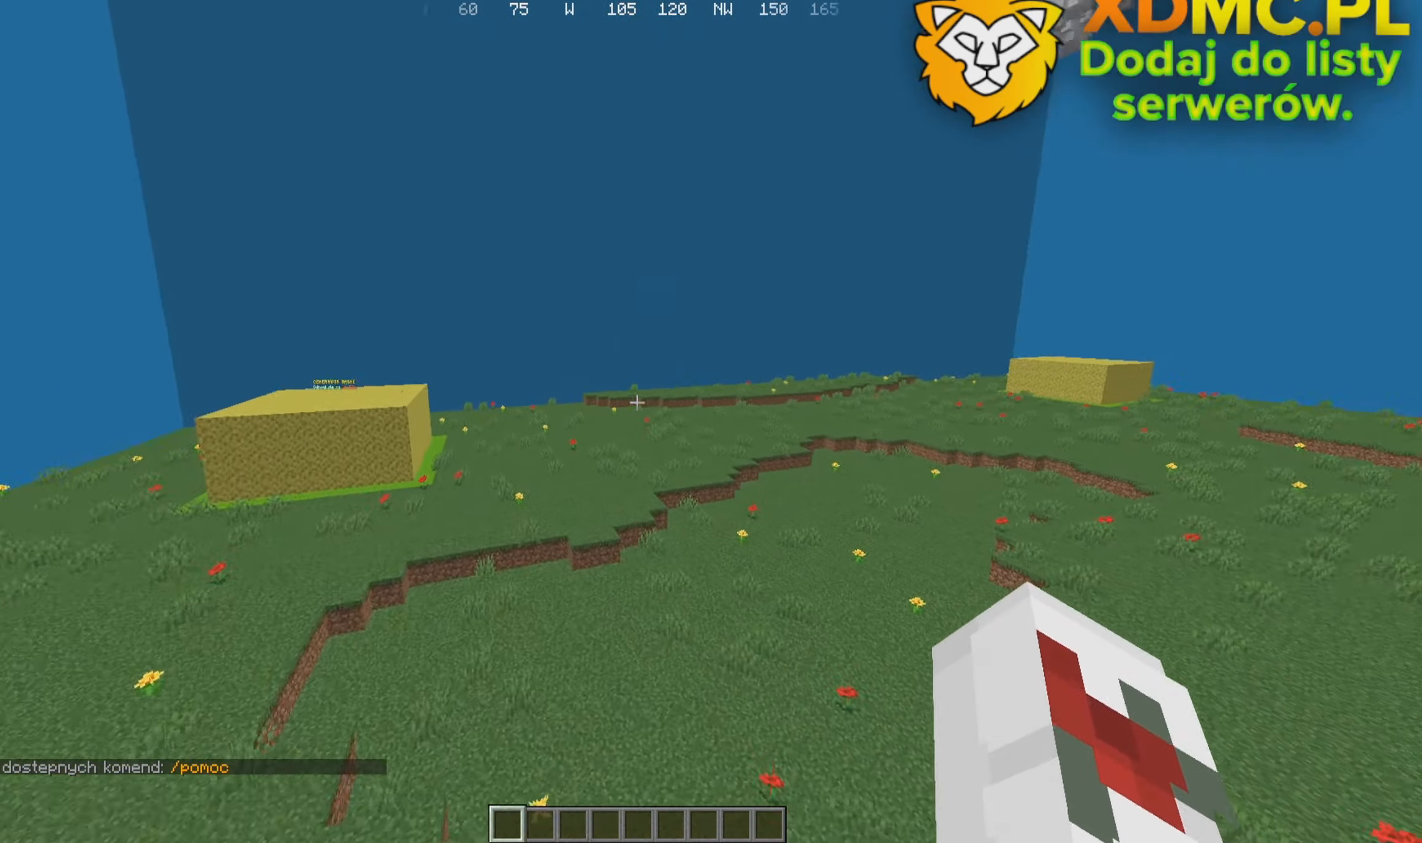
{"keys": ["w"], "mouse": [], "events": []}
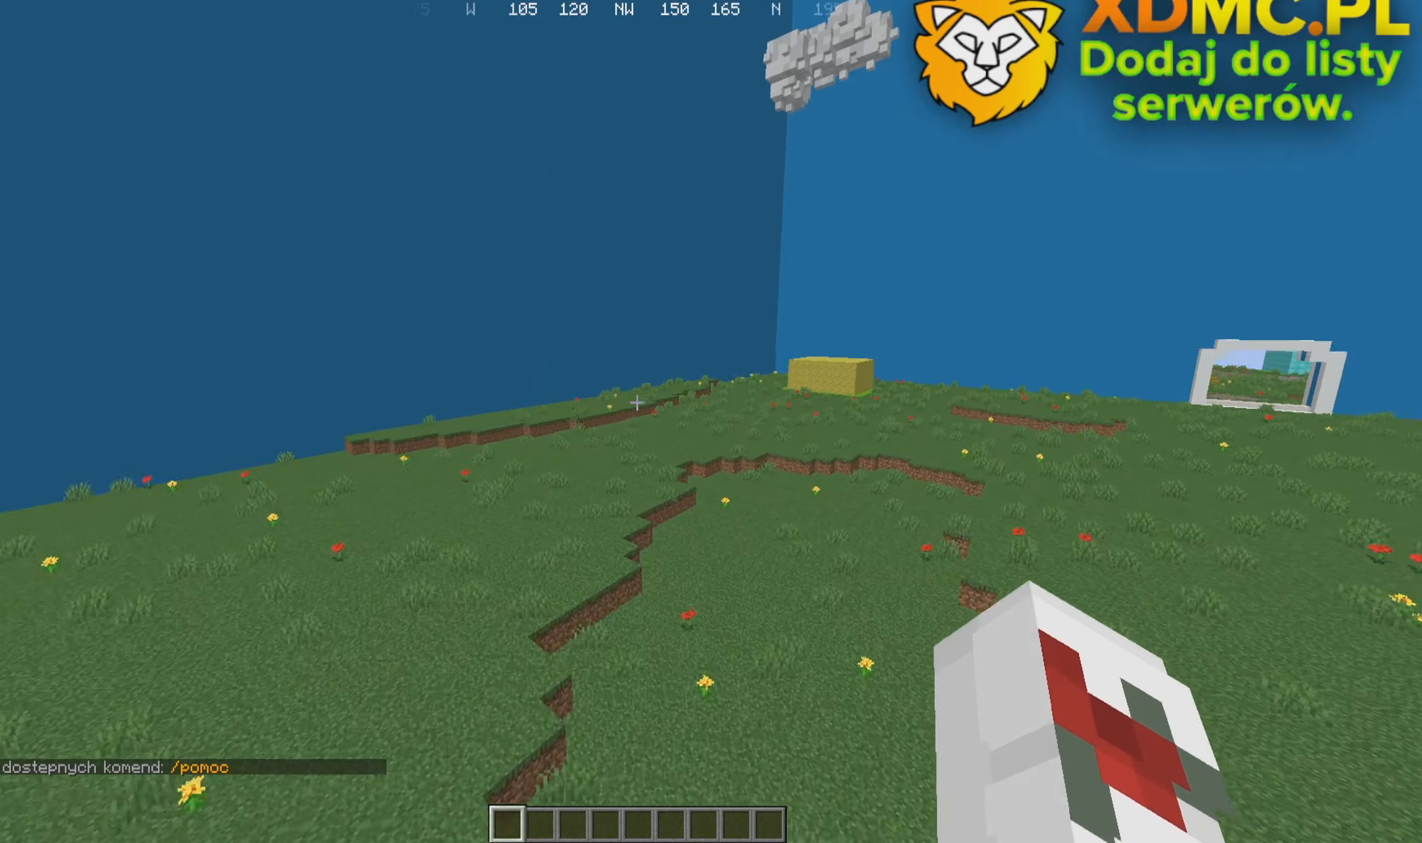
{"keys": ["w"], "mouse": [], "events": []}
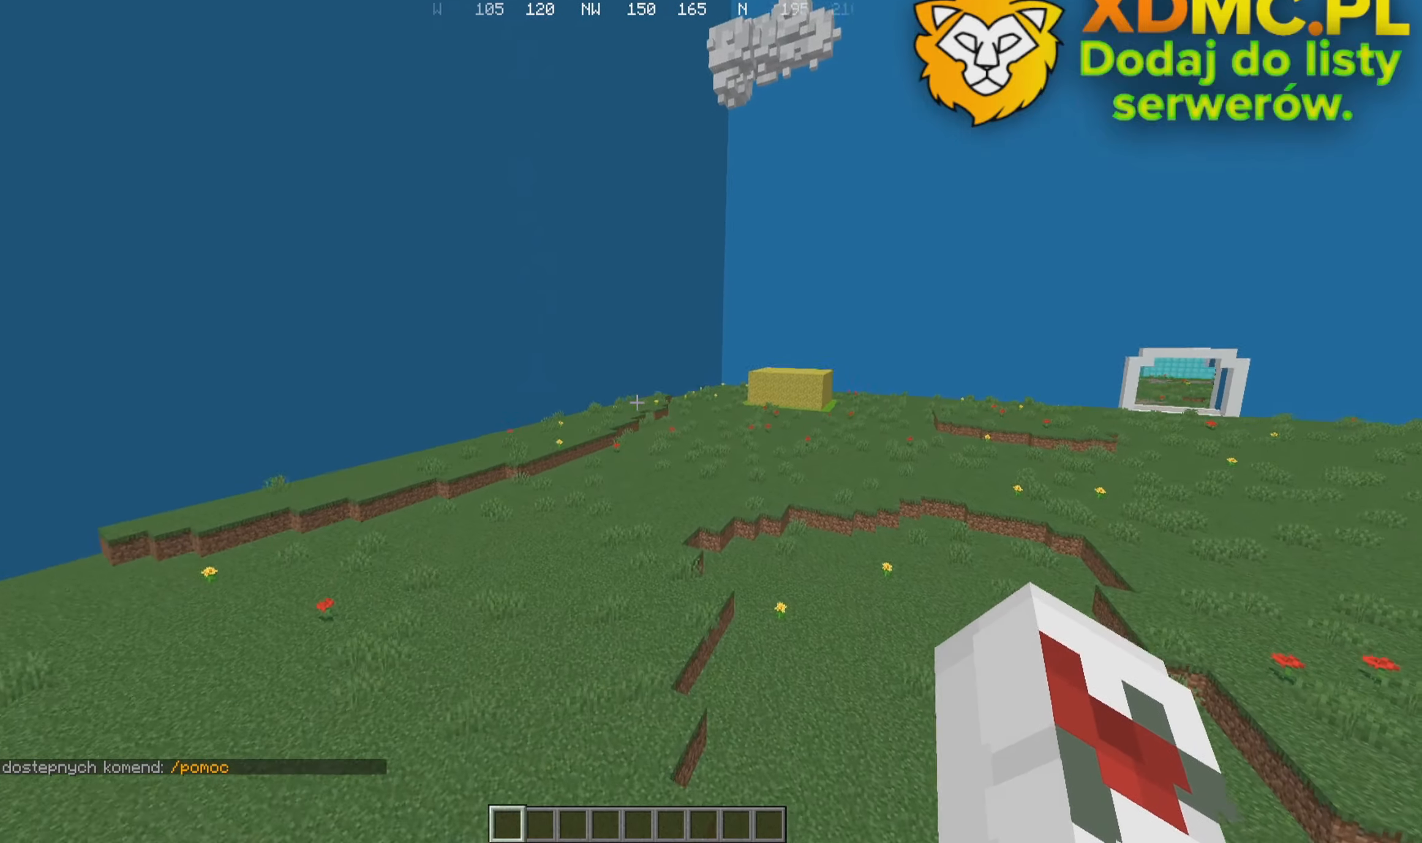
{"keys": ["w"], "mouse": [], "events": []}
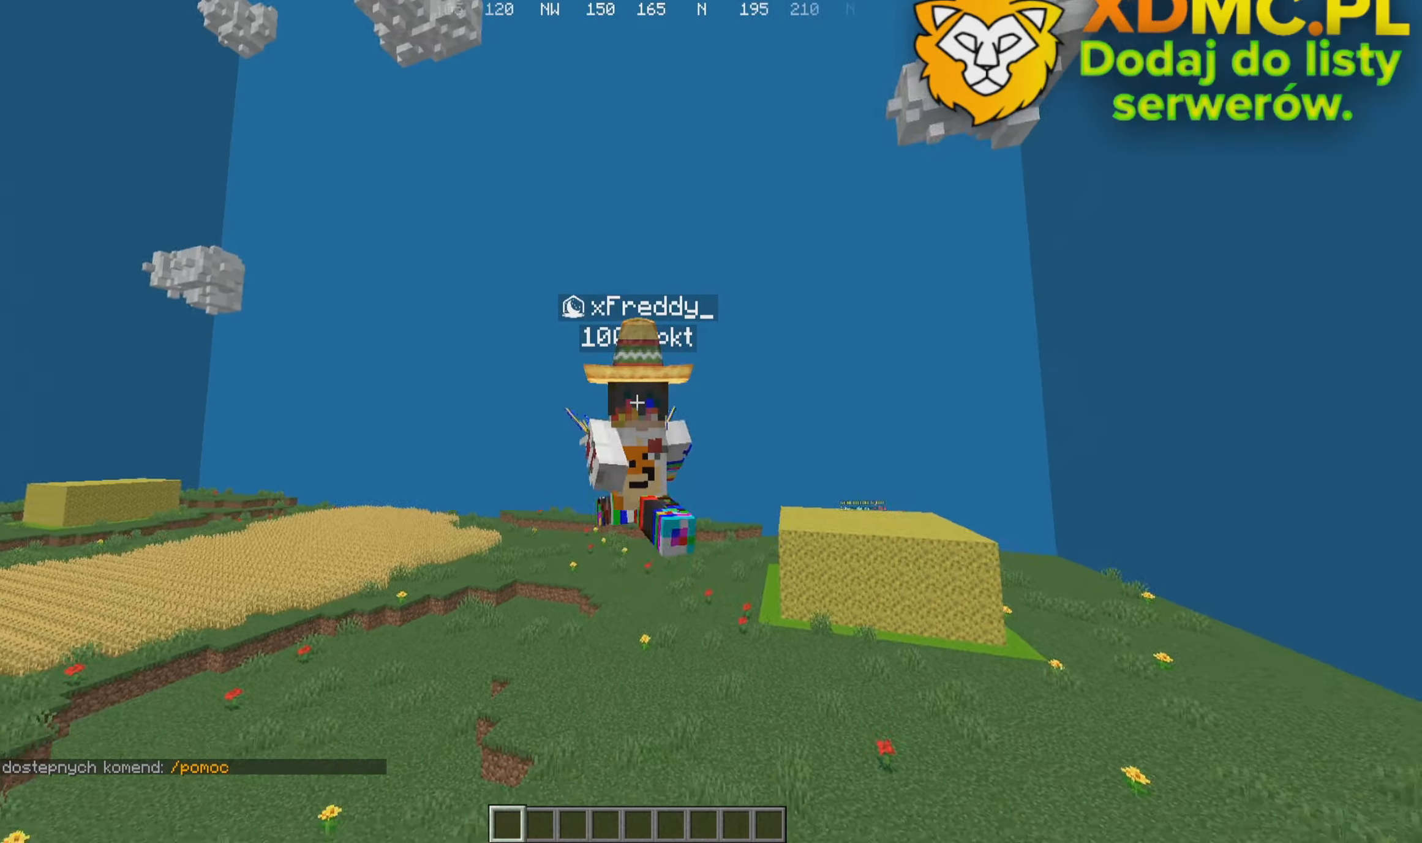
{"keys": ["w"], "mouse": [], "events": []}
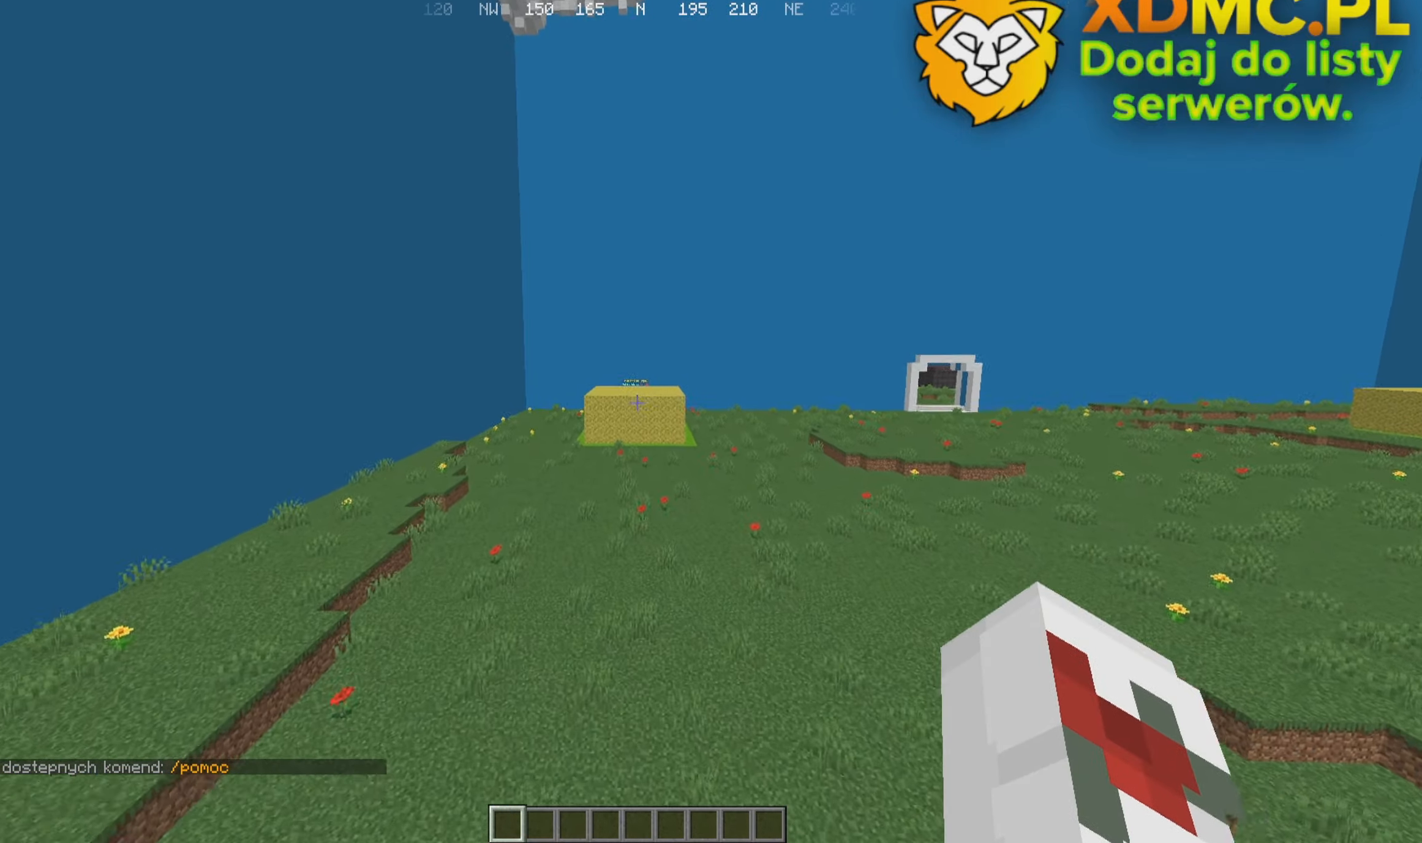
{"keys": ["a", "w"], "mouse": [], "events": [[200, "a", "down"]]}
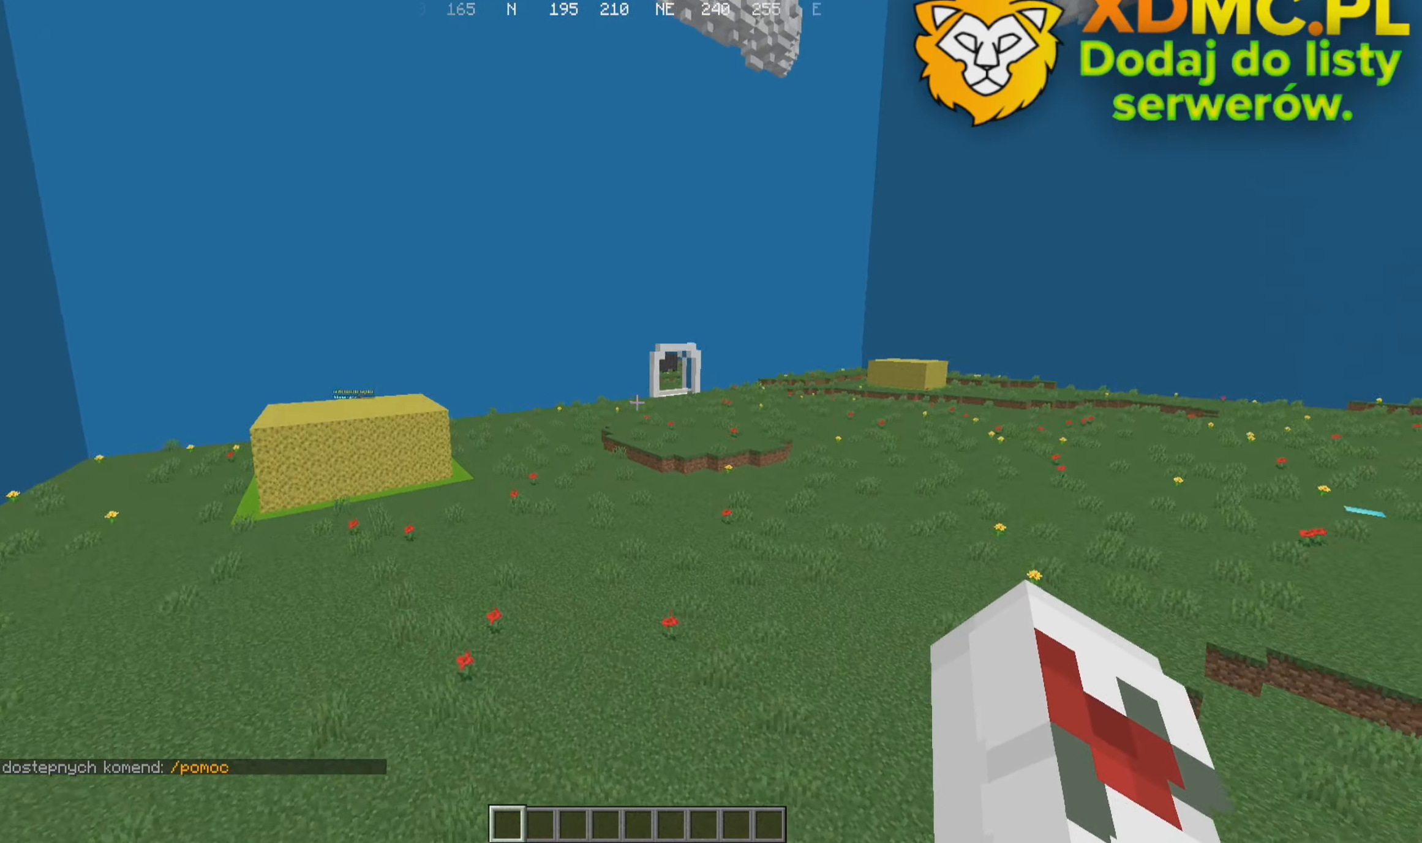
{"keys": ["w"], "mouse": [], "events": [[383, "a", "up"]]}
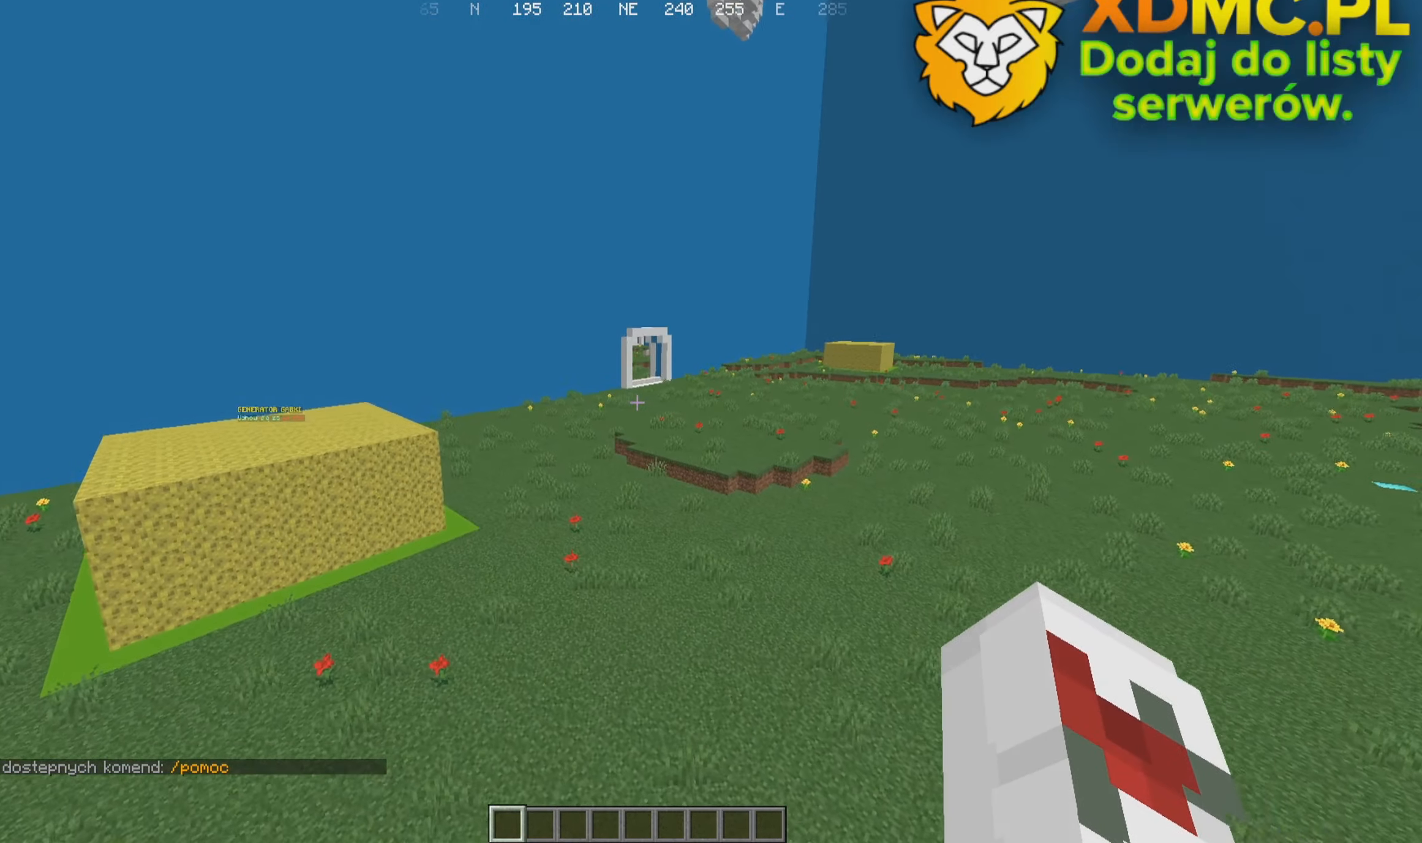
{"keys": ["w"], "mouse": [], "events": [[200, "a", "down"], [467, "a", "up"]]}
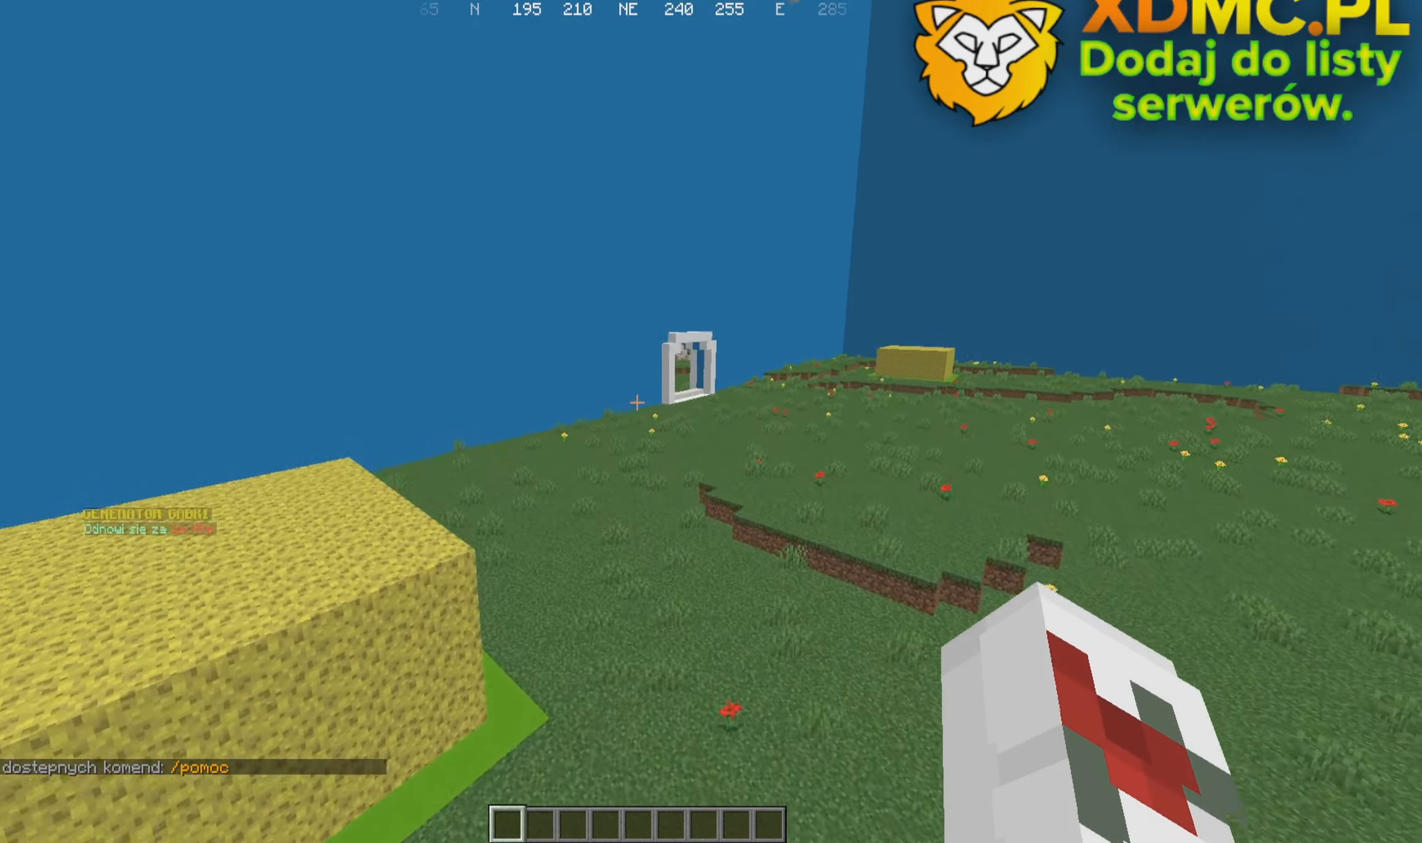
{"keys": ["w"], "mouse": [], "events": []}
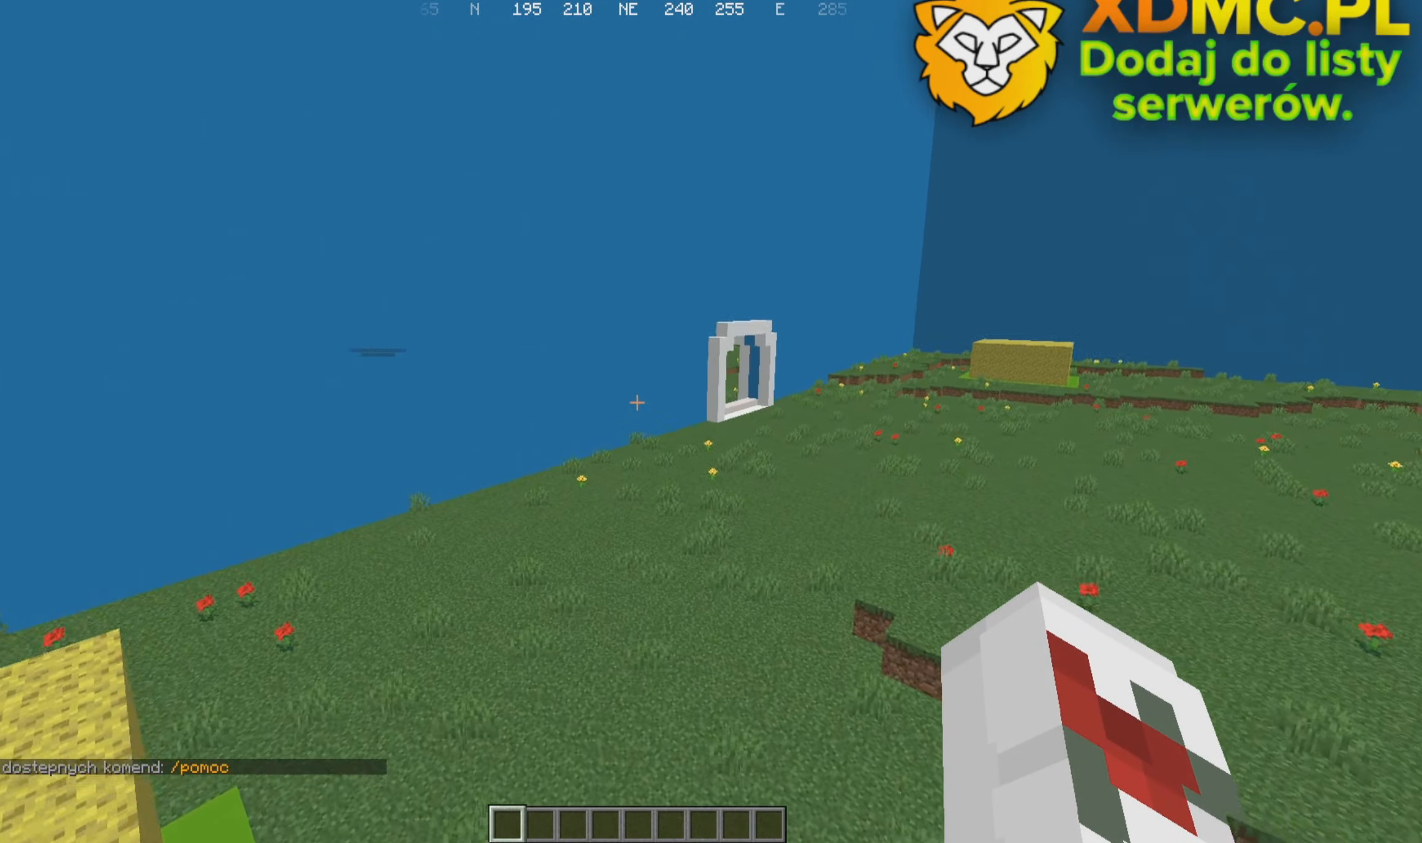
{"keys": ["w"], "mouse": [], "events": []}
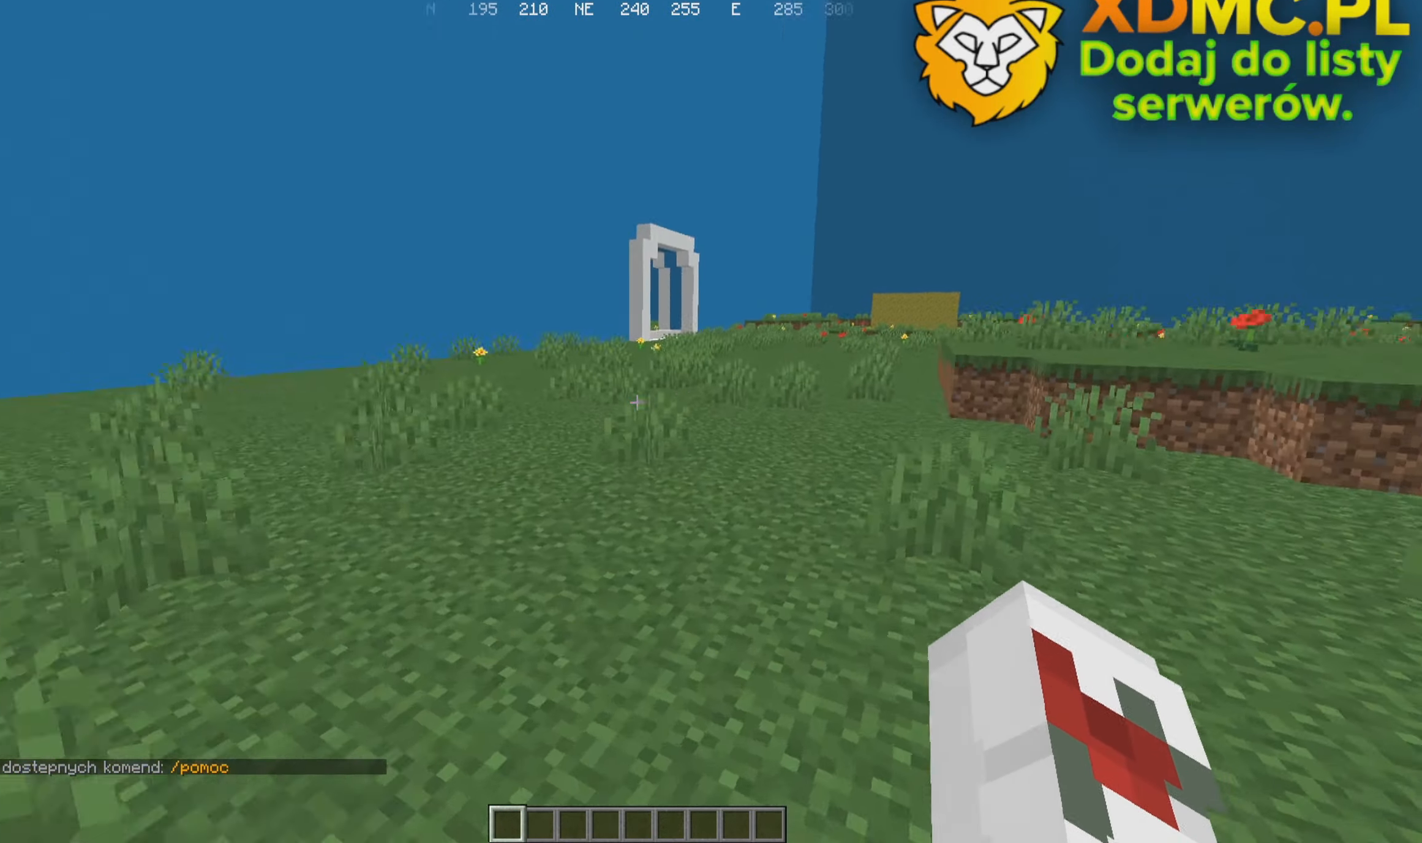
{"keys": ["w"], "mouse": [], "events": []}
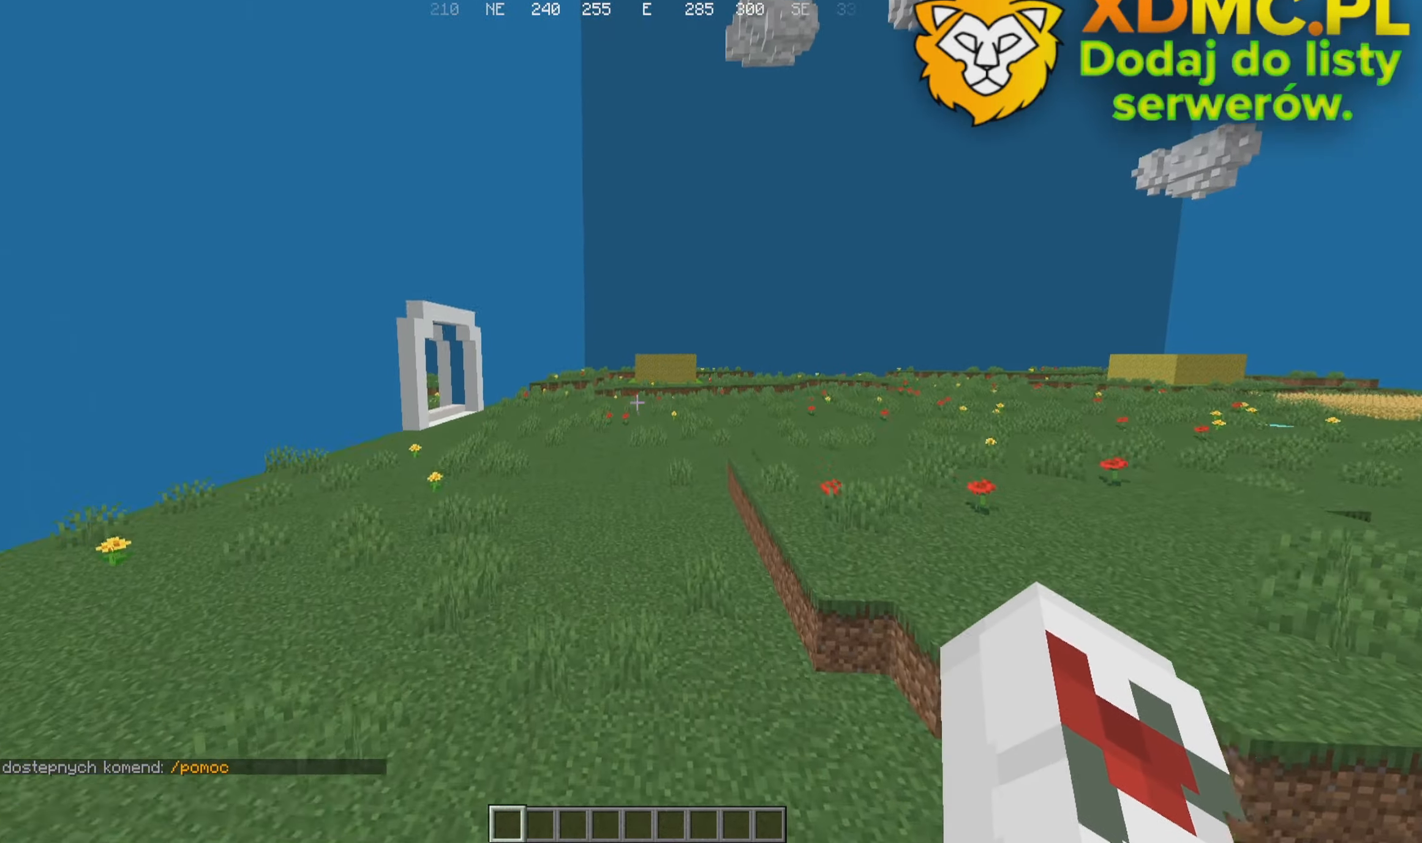
{"keys": ["a", "w"], "mouse": [], "events": [[150, "a", "down"]]}